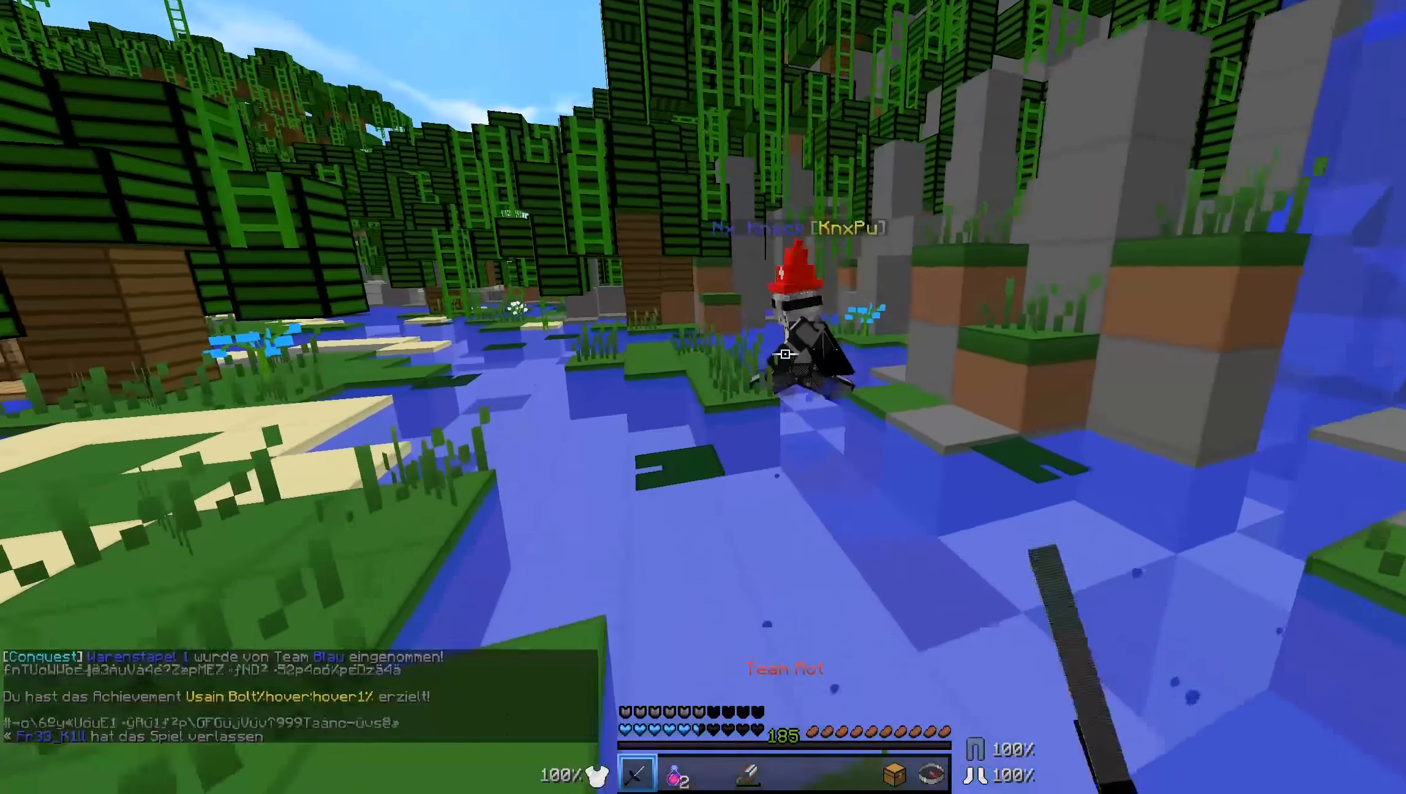
Gameplay with keyboard and mouse; each line is a JSON object with the keys and mouse buttons held at the frame after it. "events" lists presses ("down") and releases ("up") of "a", "d", "s", "w", "mouse_left" and "mouse_right" between this image and that frame as [ms after this image, input, new state], when the widget could be followed in between. "mouse_left", "mouse_right" = the "left", "right" buttons of the "mouse" list. No other keys are recorded. Fast repeated clicks can show as one long hold. Mouse movement is not recorded.
{"keys": ["a", "w"], "mouse": [], "events": [[183, "a", "down"]]}
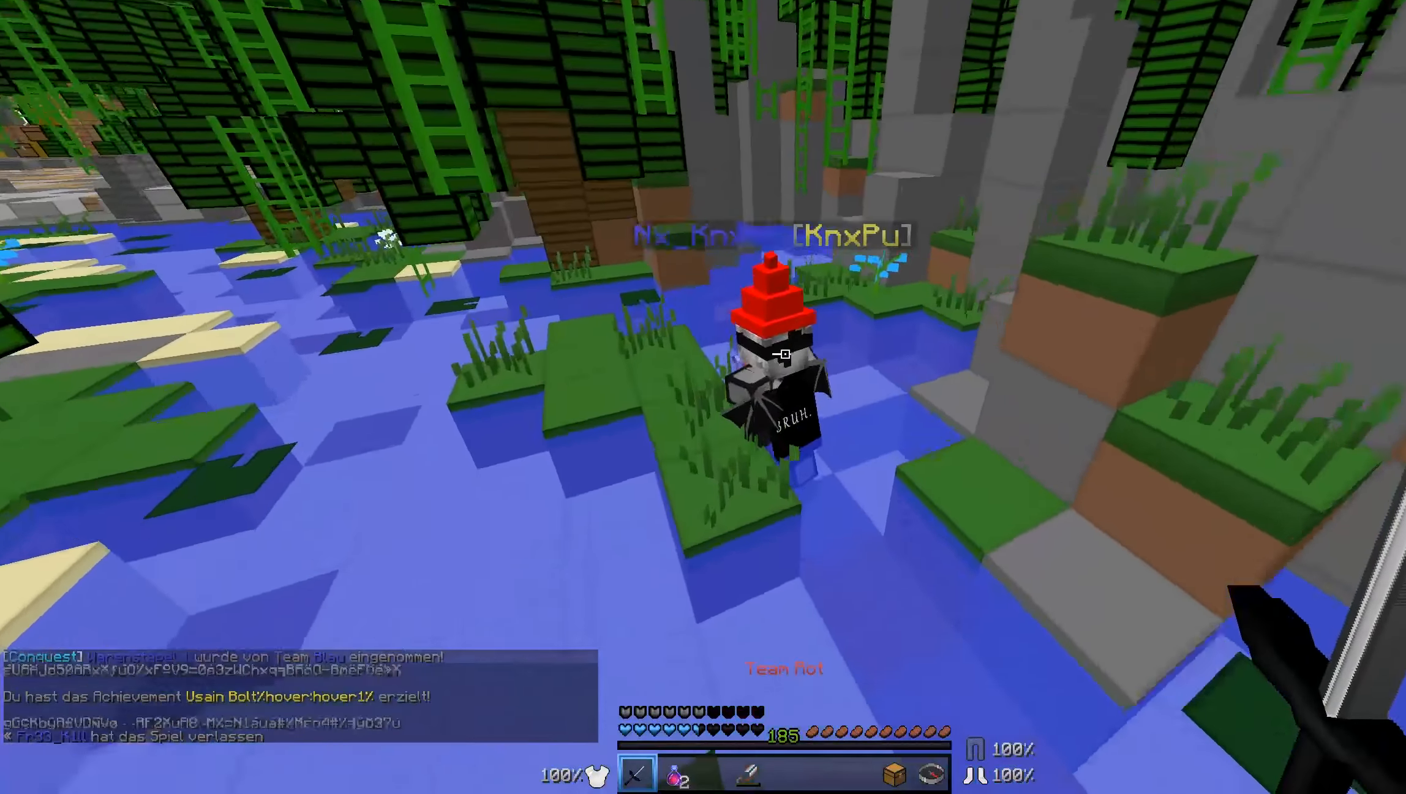
{"keys": ["a", "w"], "mouse": ["left"], "events": [[83, "a", "up"], [83, "mouse_left", "down"], [183, "mouse_left", "up"], [233, "mouse_left", "down"], [333, "a", "down"], [333, "mouse_left", "up"], [383, "mouse_left", "down"], [433, "mouse_left", "up"], [483, "mouse_left", "down"]]}
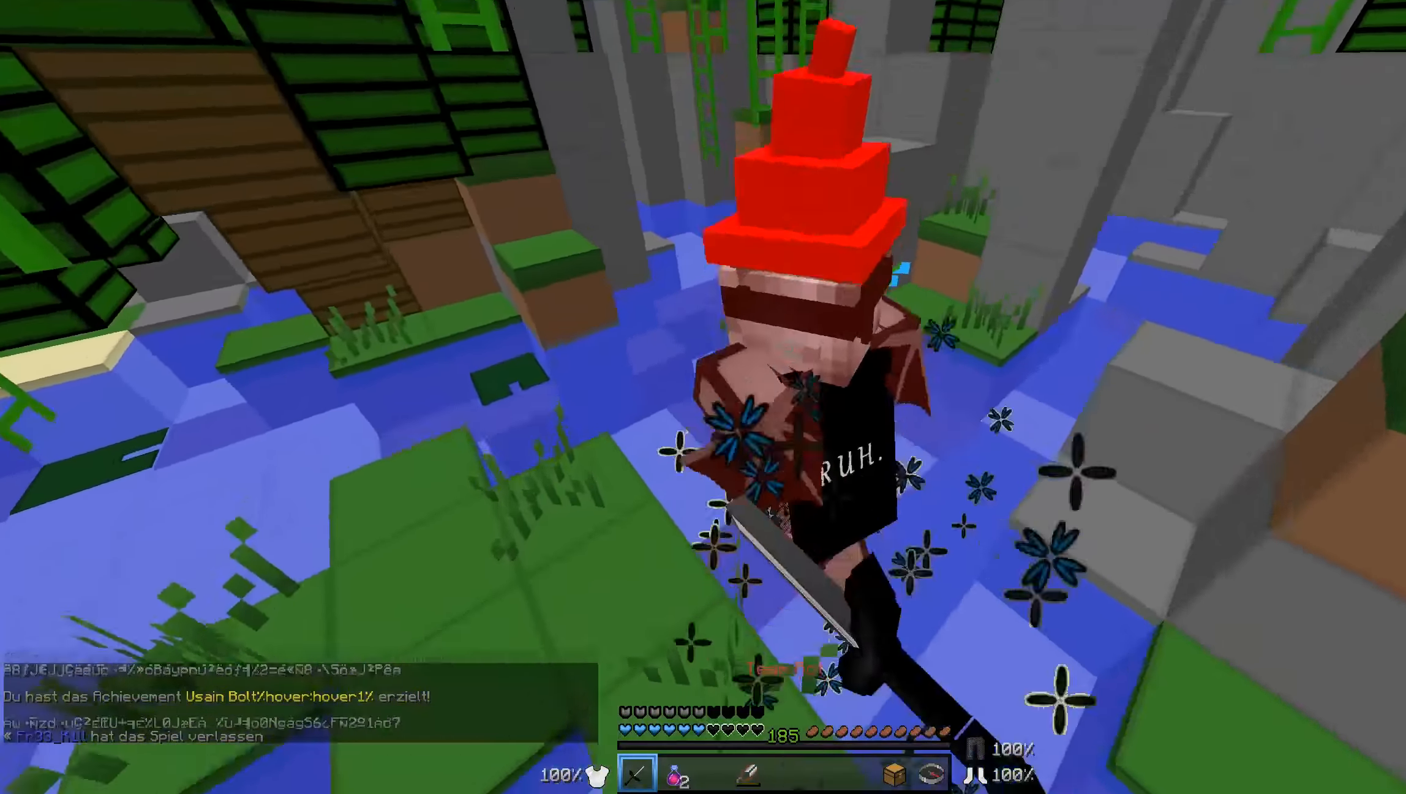
{"keys": ["w"], "mouse": [], "events": [[83, "mouse_left", "up"], [283, "mouse_left", "down"], [333, "mouse_left", "up"], [433, "a", "up"], [433, "mouse_left", "down"], [483, "mouse_left", "up"]]}
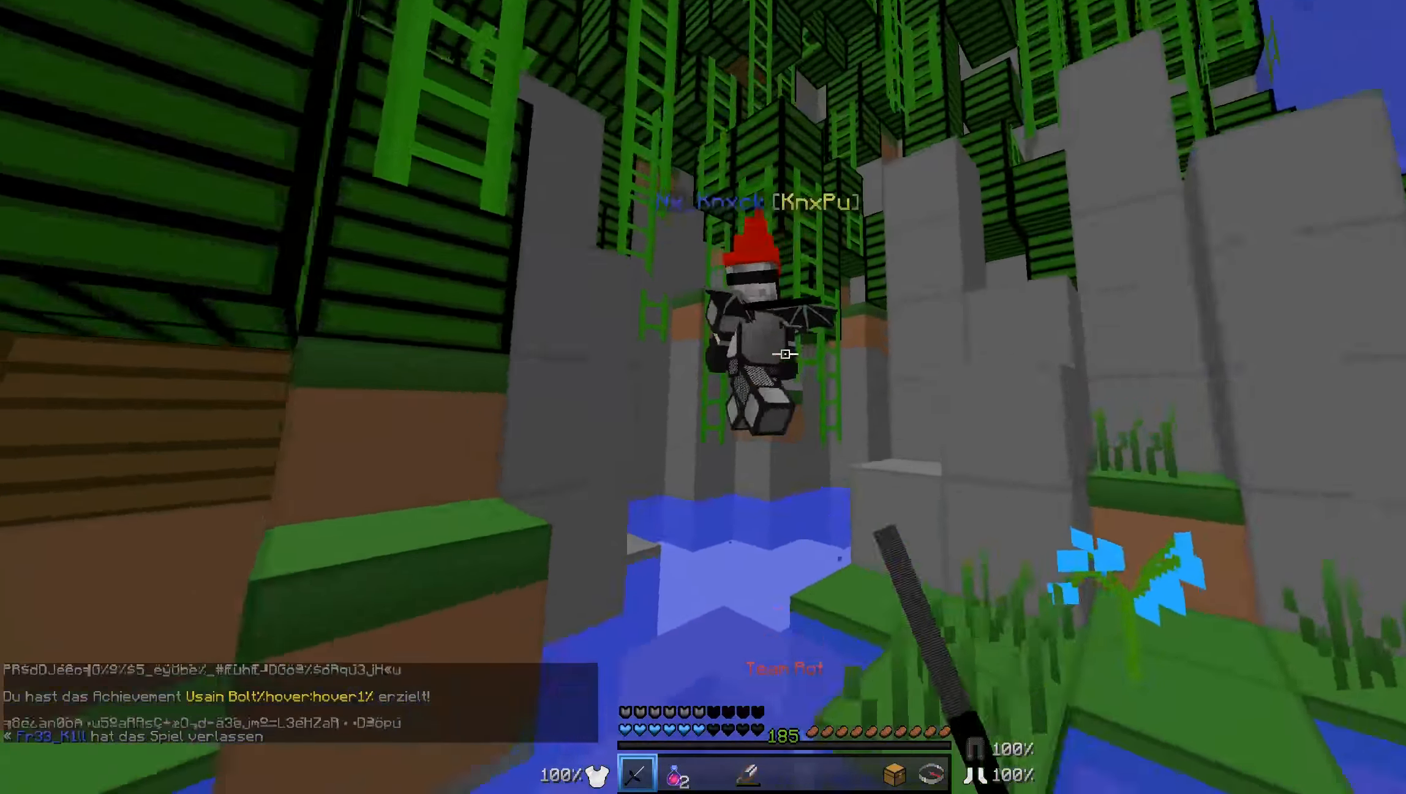
{"keys": ["d", "w"], "mouse": [], "events": [[33, "mouse_left", "down"], [83, "d", "down"], [133, "mouse_left", "up"], [183, "mouse_left", "down"], [233, "mouse_left", "up"], [333, "mouse_left", "down"], [383, "mouse_left", "up"]]}
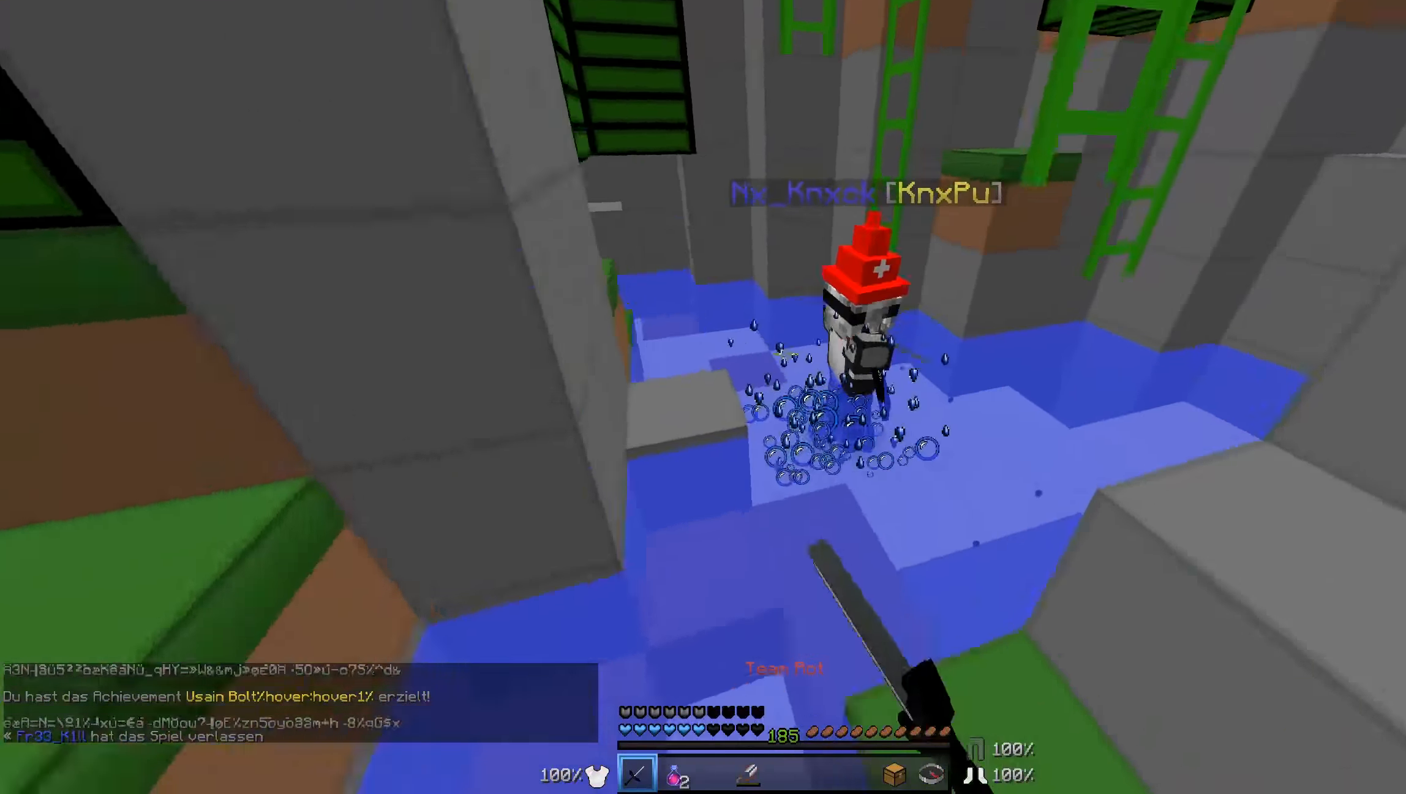
{"keys": ["w"], "mouse": [], "events": [[83, "d", "up"], [83, "mouse_left", "down"], [133, "mouse_left", "up"], [183, "a", "down"], [183, "mouse_left", "down"], [233, "mouse_left", "up"], [333, "a", "up"], [333, "mouse_left", "down"], [383, "mouse_left", "up"], [433, "mouse_left", "down"], [483, "mouse_left", "up"]]}
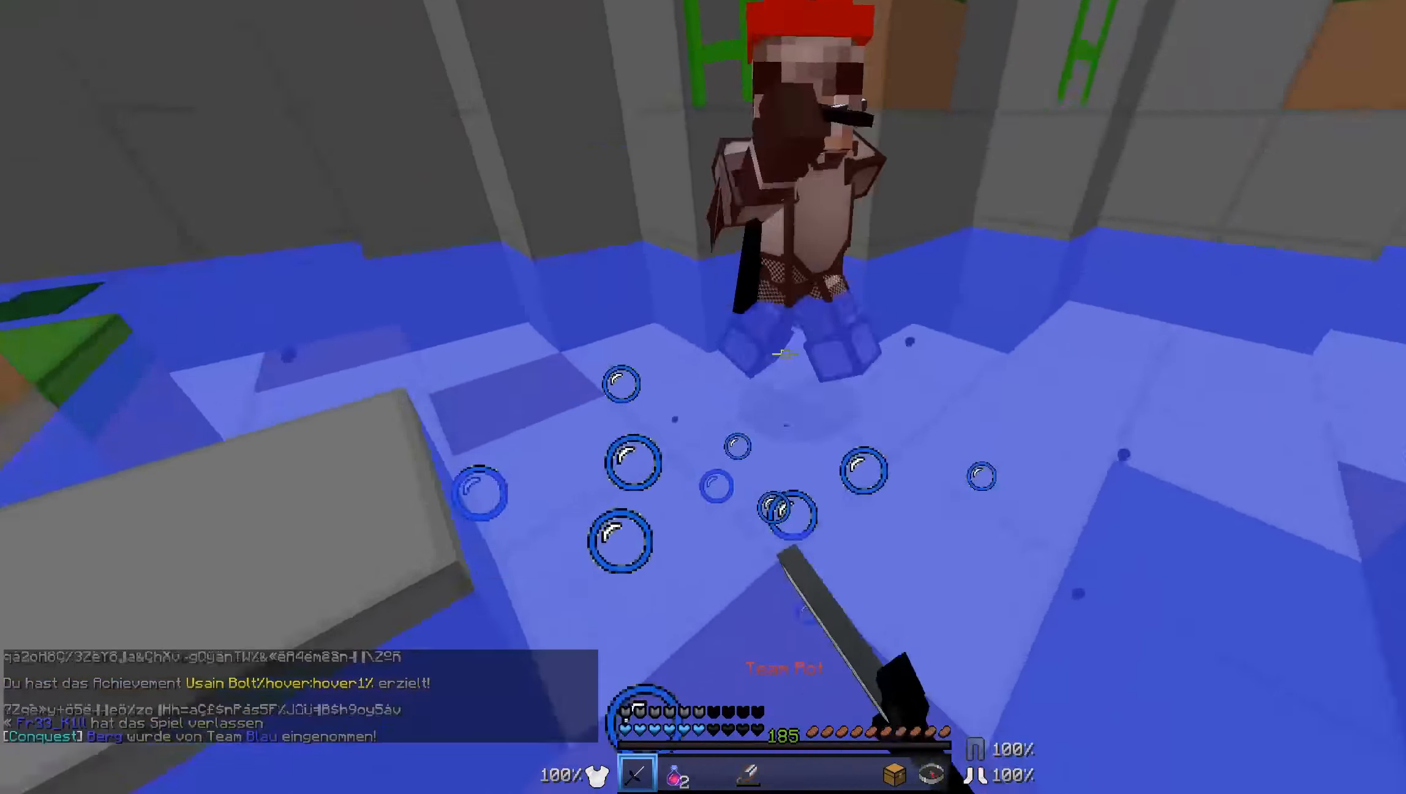
{"keys": ["d", "w"], "mouse": [], "events": [[33, "mouse_left", "down"], [133, "mouse_left", "up"], [183, "d", "down"], [183, "mouse_left", "down"], [333, "mouse_left", "up"], [333, "w", "up"], [383, "mouse_left", "down"], [483, "mouse_left", "up"], [483, "w", "down"]]}
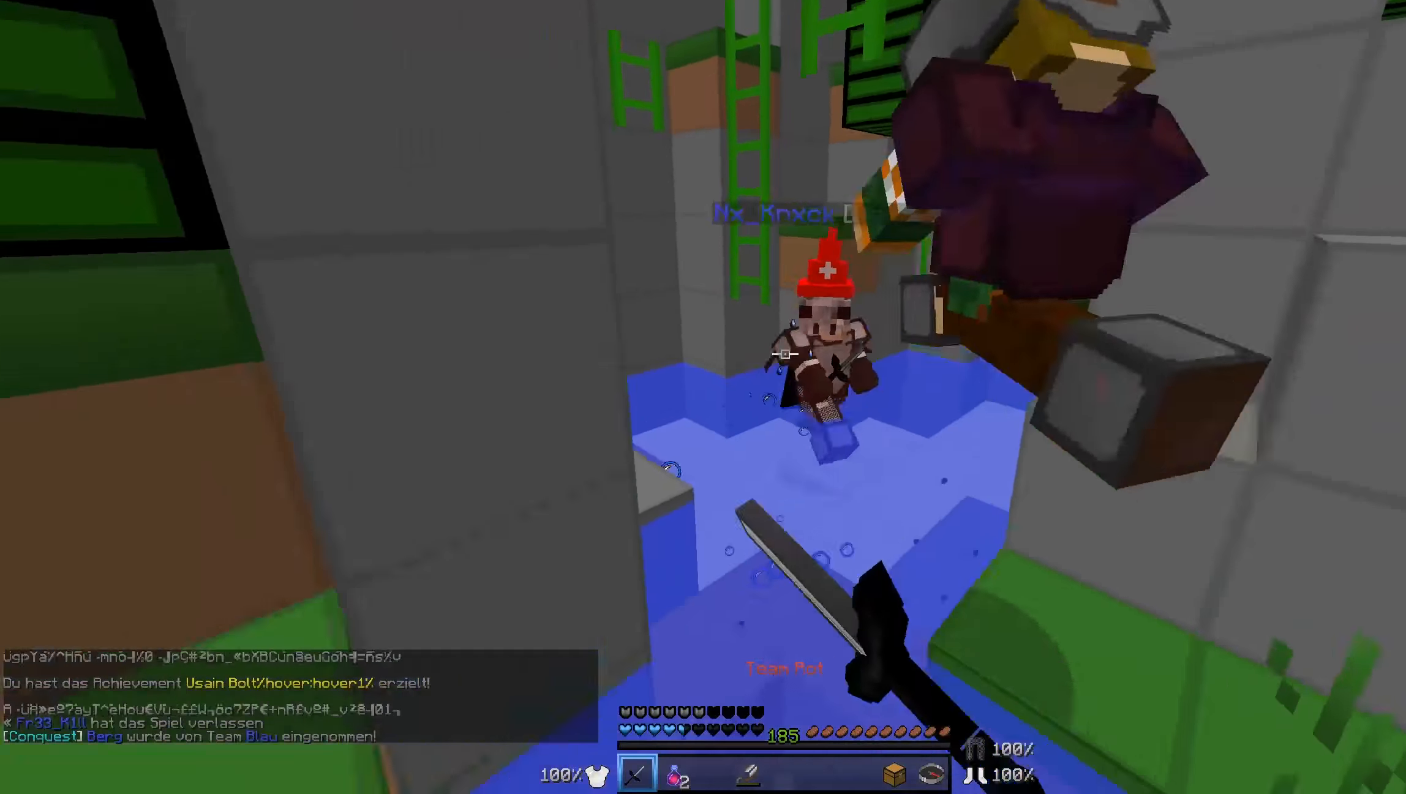
{"keys": ["d", "w"], "mouse": [], "events": [[83, "mouse_left", "down"], [183, "mouse_left", "up"]]}
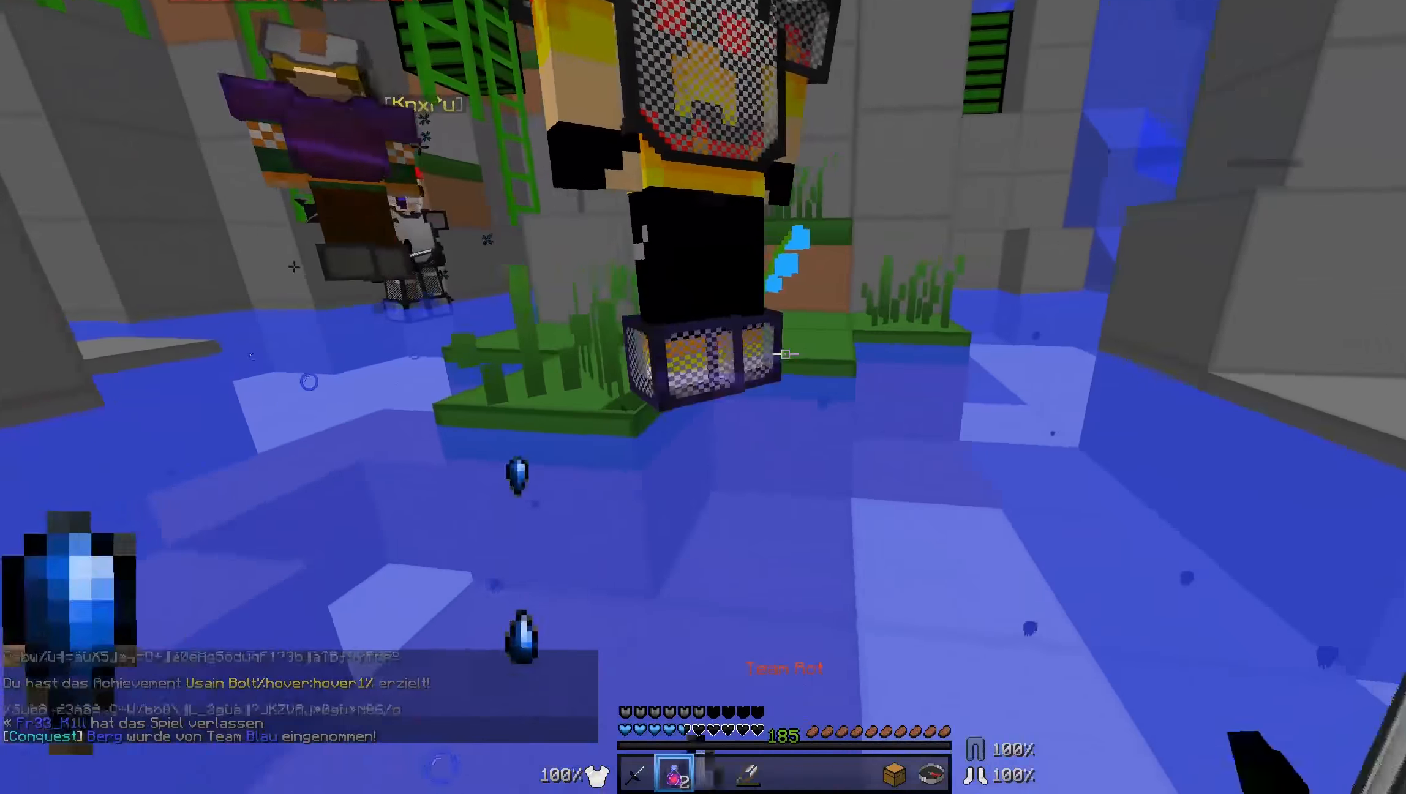
{"keys": ["d", "w"], "mouse": ["right"], "events": [[83, "mouse_right", "down"]]}
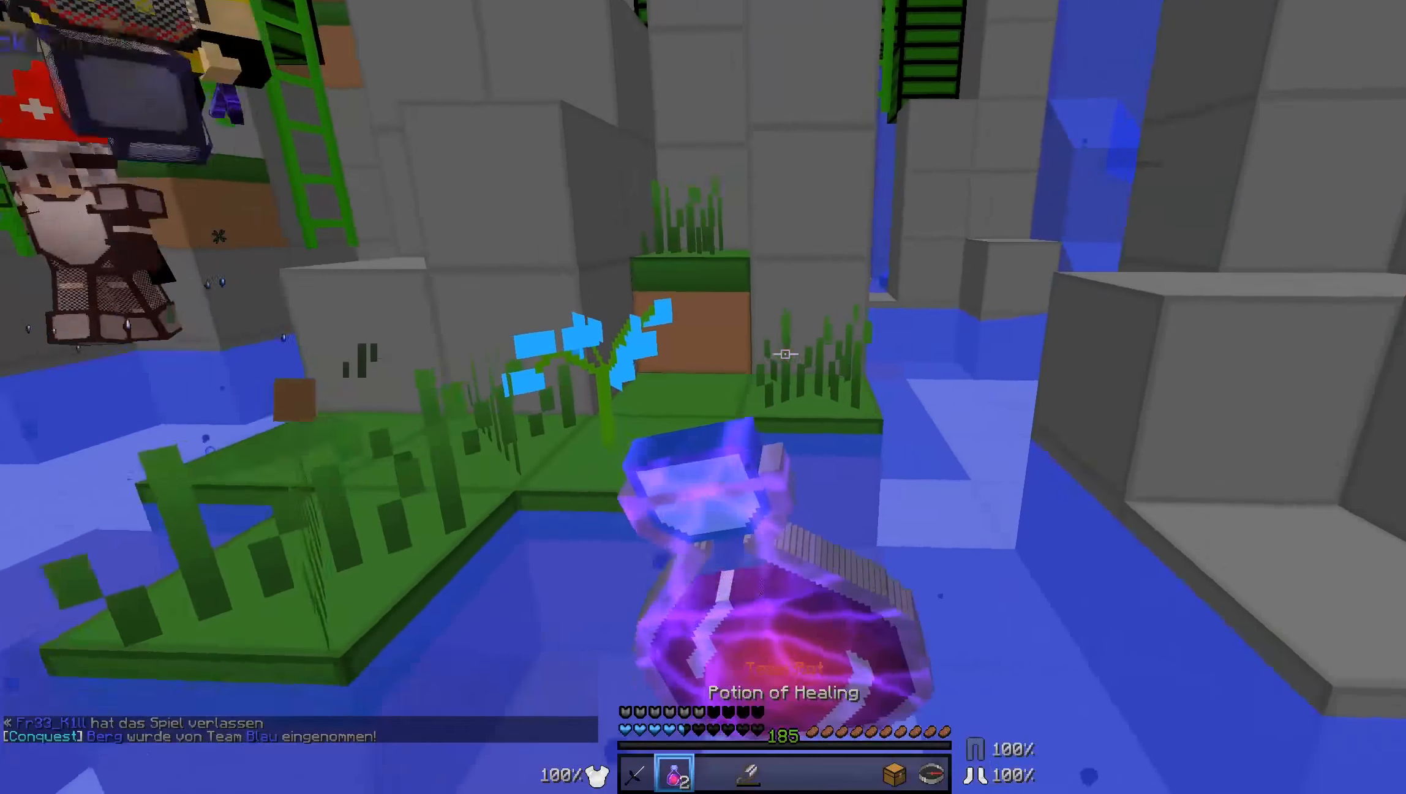
{"keys": ["w"], "mouse": ["right"], "events": [[484, "d", "up"]]}
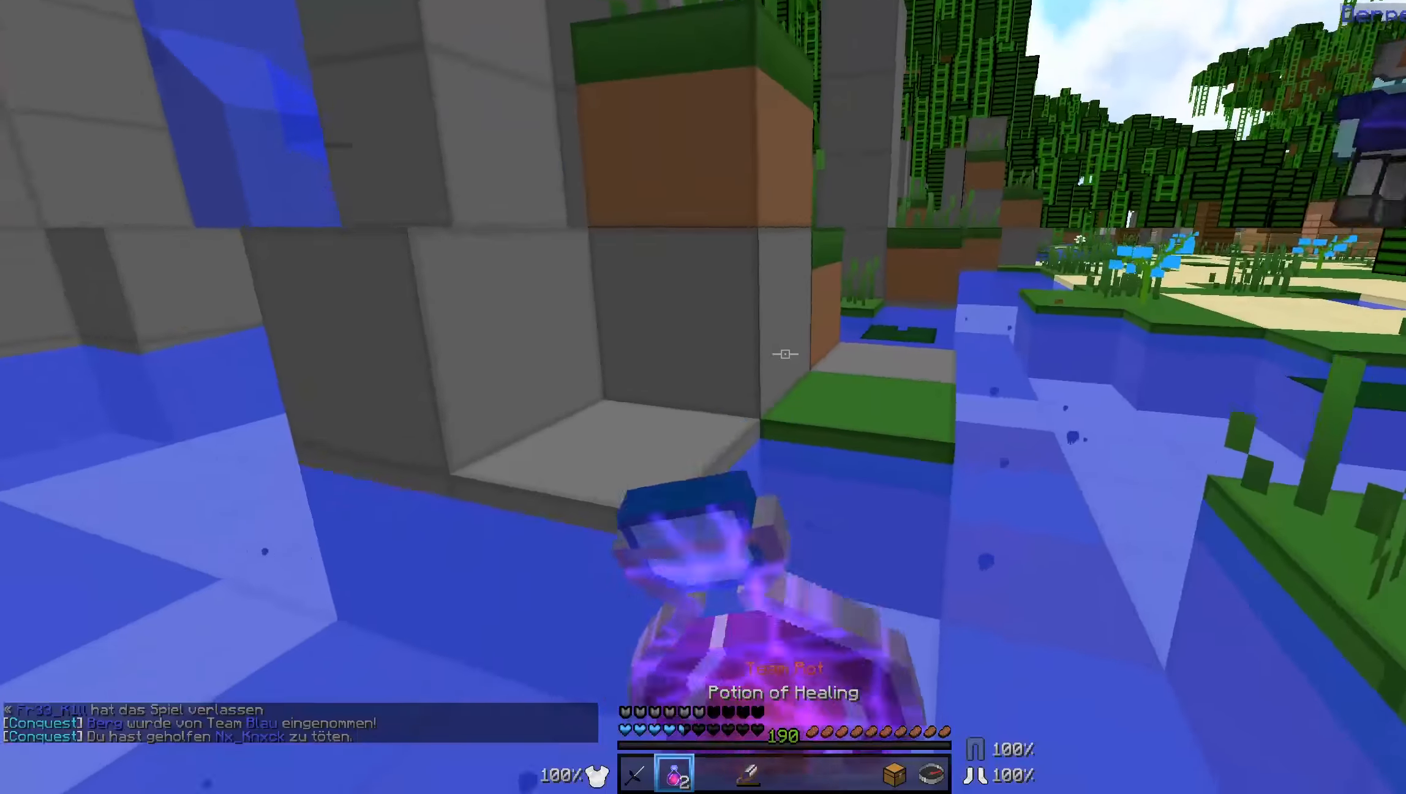
{"keys": ["d", "w"], "mouse": ["right"], "events": [[334, "d", "down"]]}
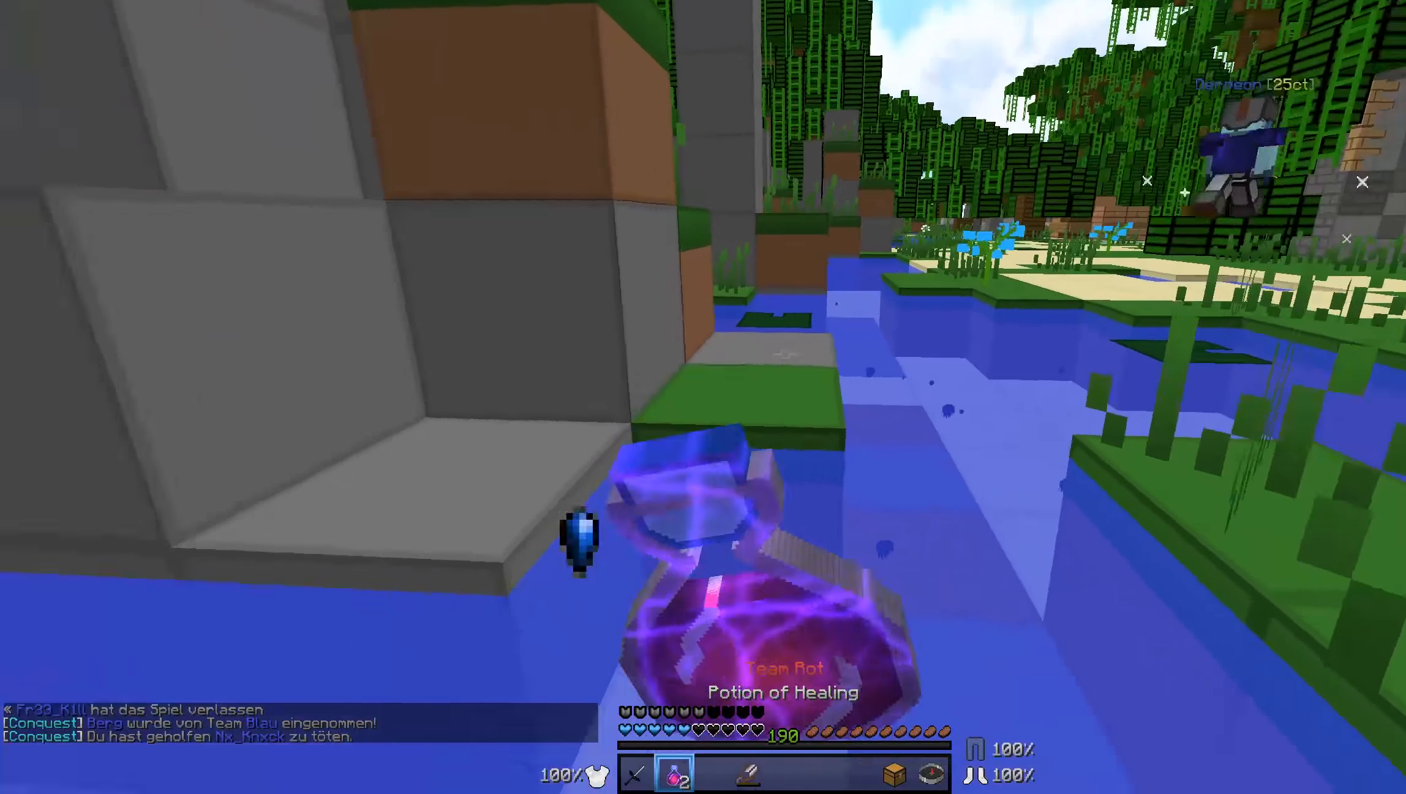
{"keys": ["w"], "mouse": ["right"], "events": [[84, "d", "up"]]}
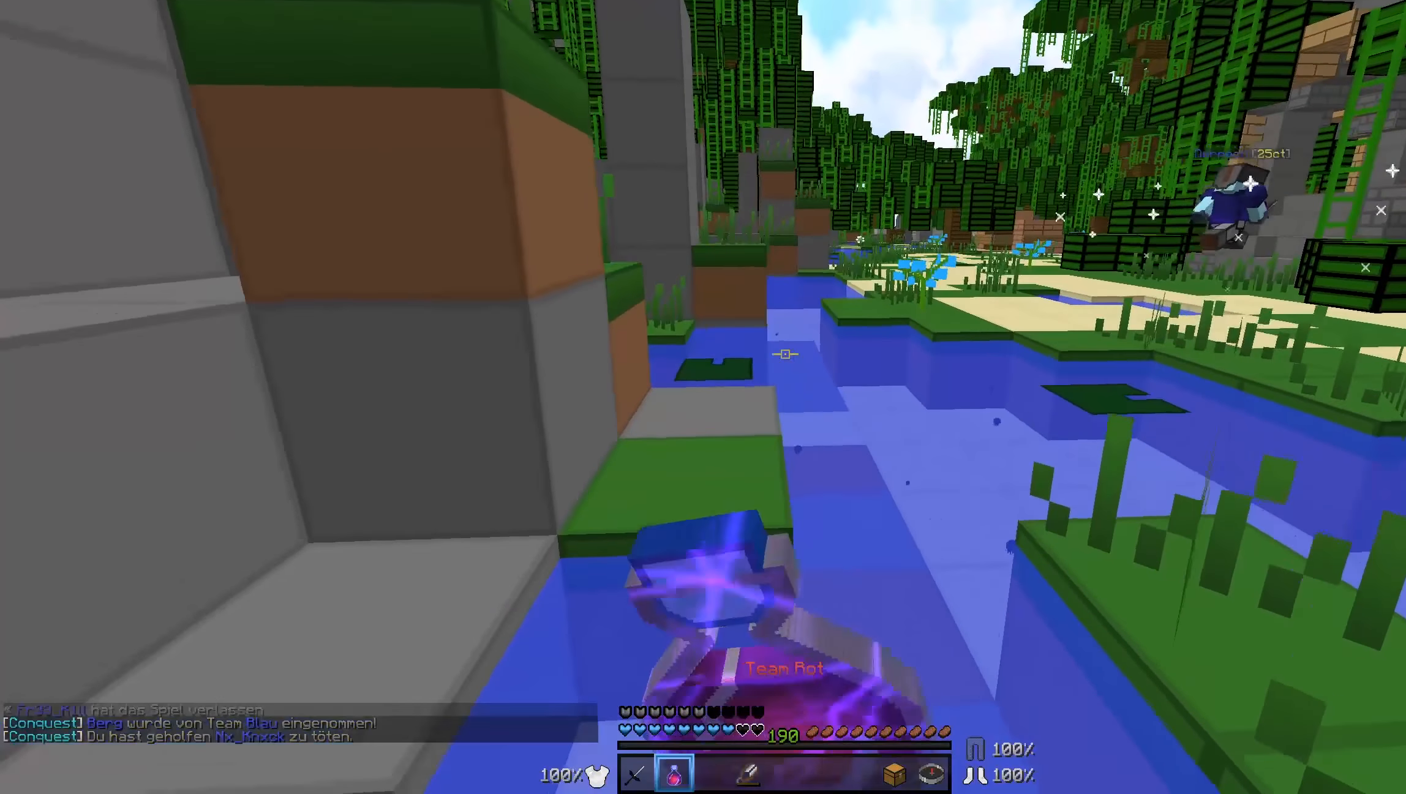
{"keys": ["w"], "mouse": [], "events": [[34, "mouse_right", "up"]]}
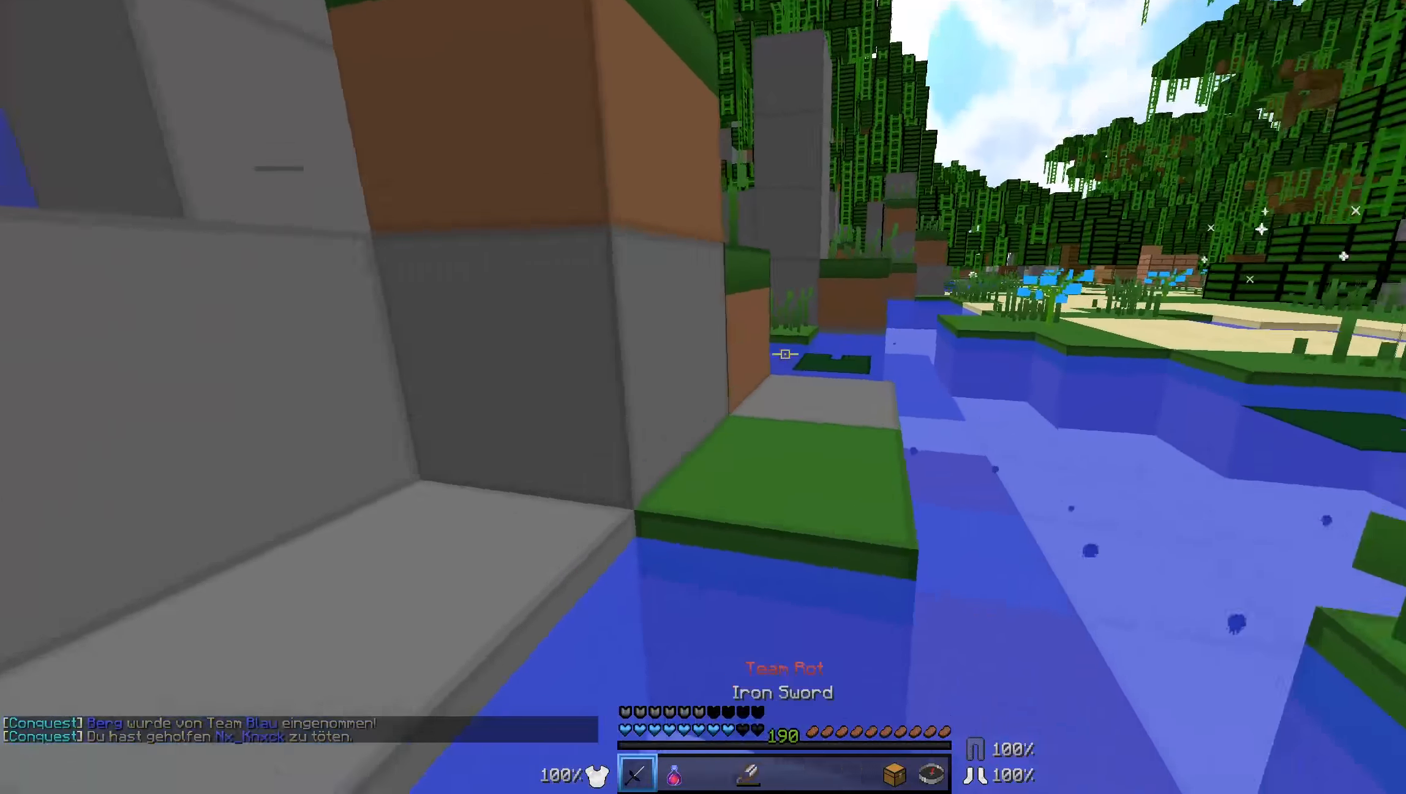
{"keys": ["w"], "mouse": [], "events": []}
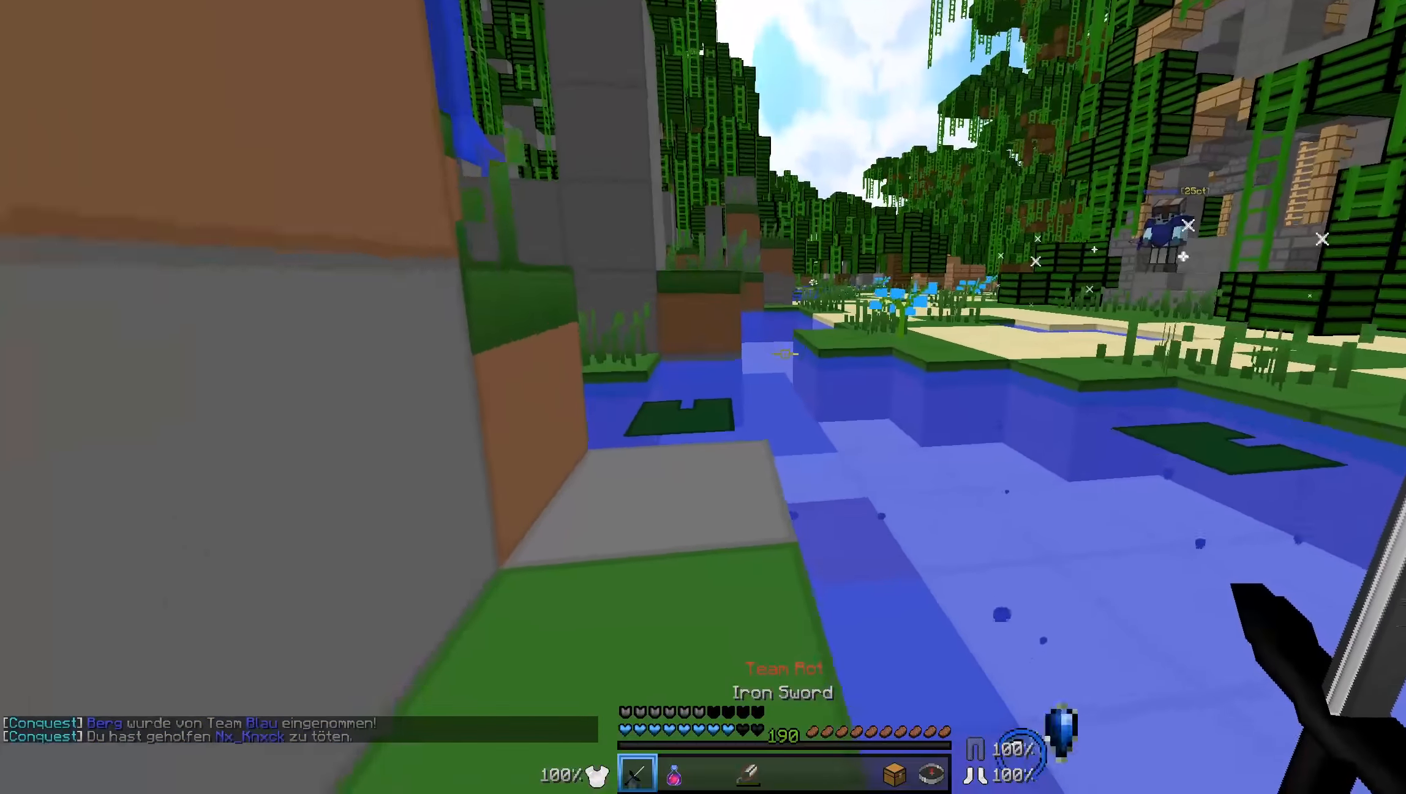
{"keys": ["a", "w"], "mouse": [], "events": [[334, "a", "down"]]}
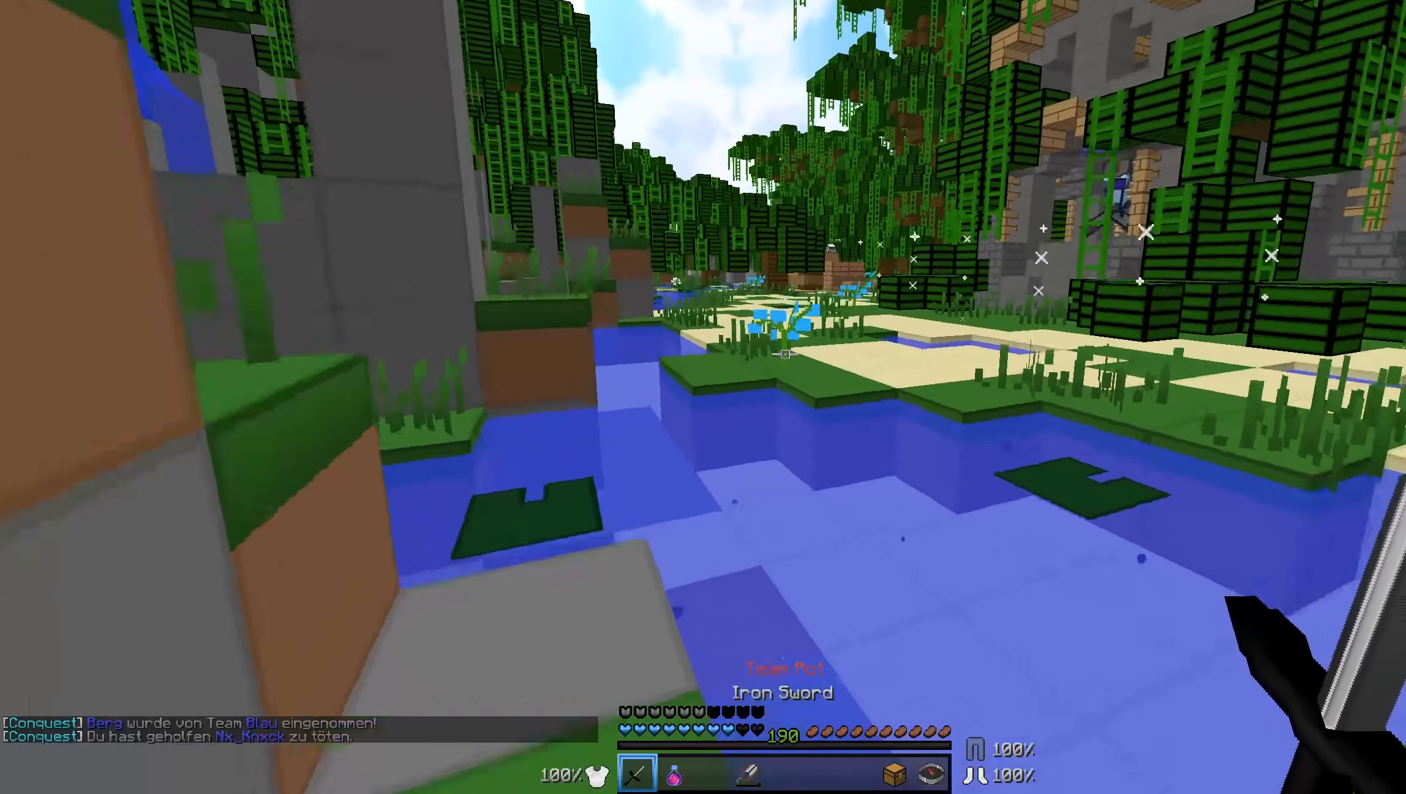
{"keys": ["w"], "mouse": [], "events": [[384, "a", "up"]]}
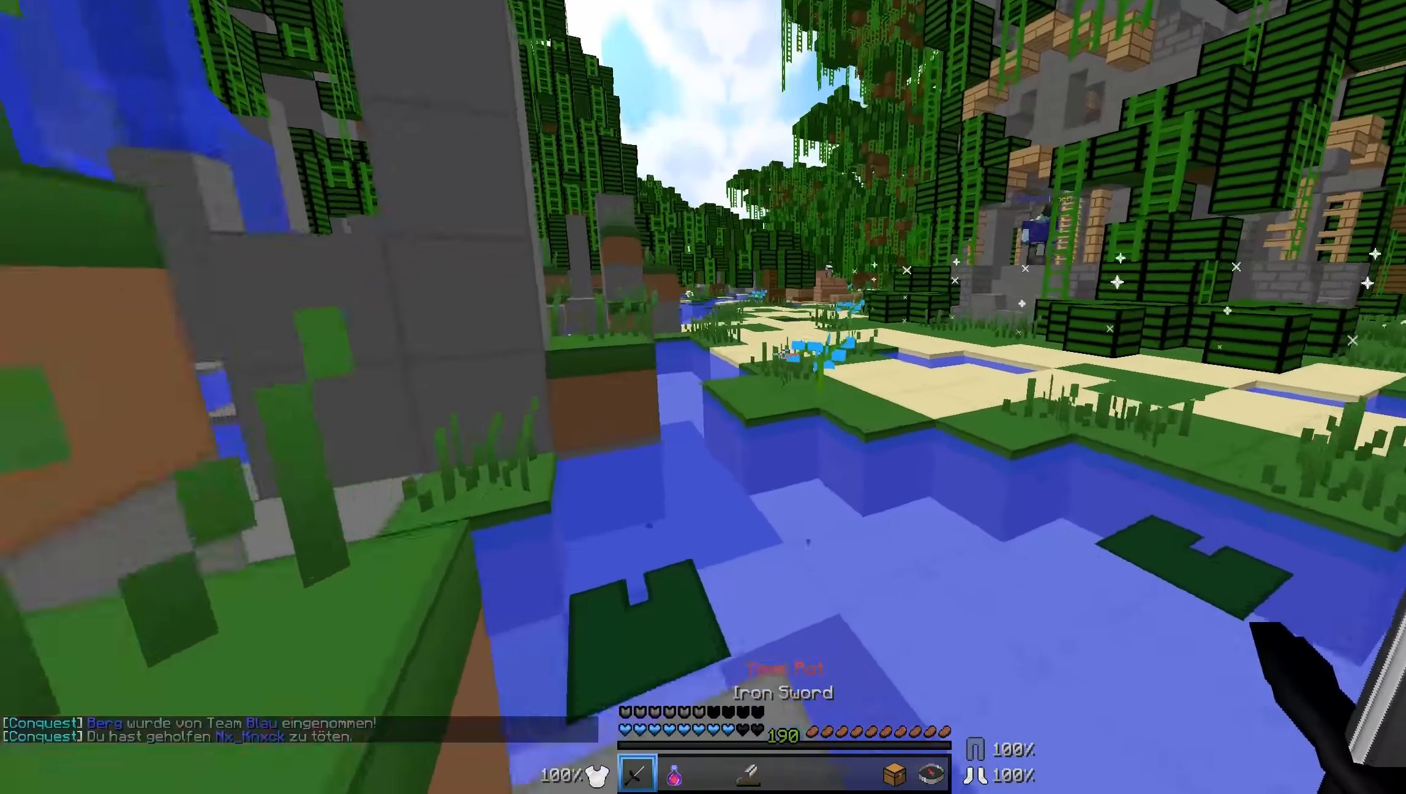
{"keys": ["w"], "mouse": [], "events": []}
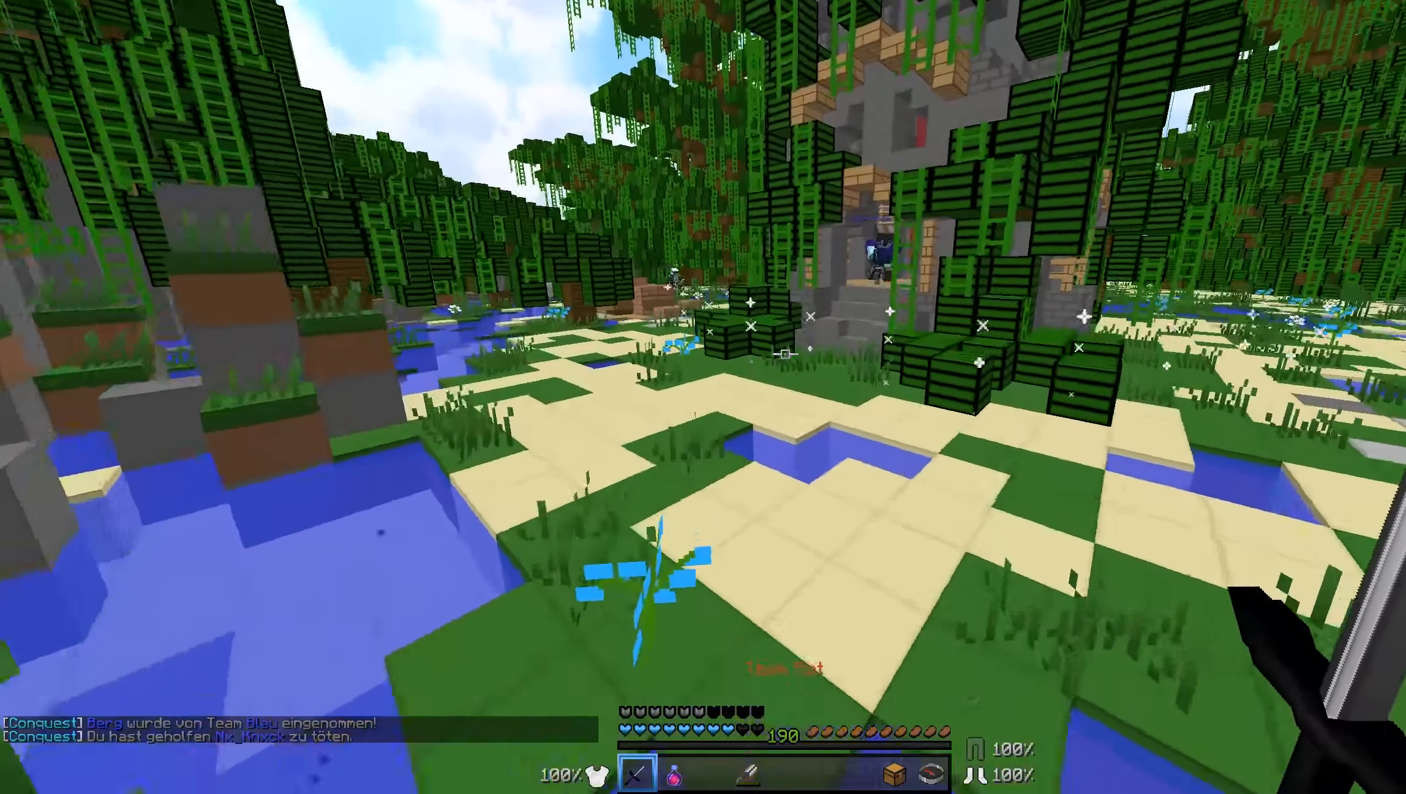
{"keys": ["d", "w"], "mouse": [], "events": [[284, "d", "down"]]}
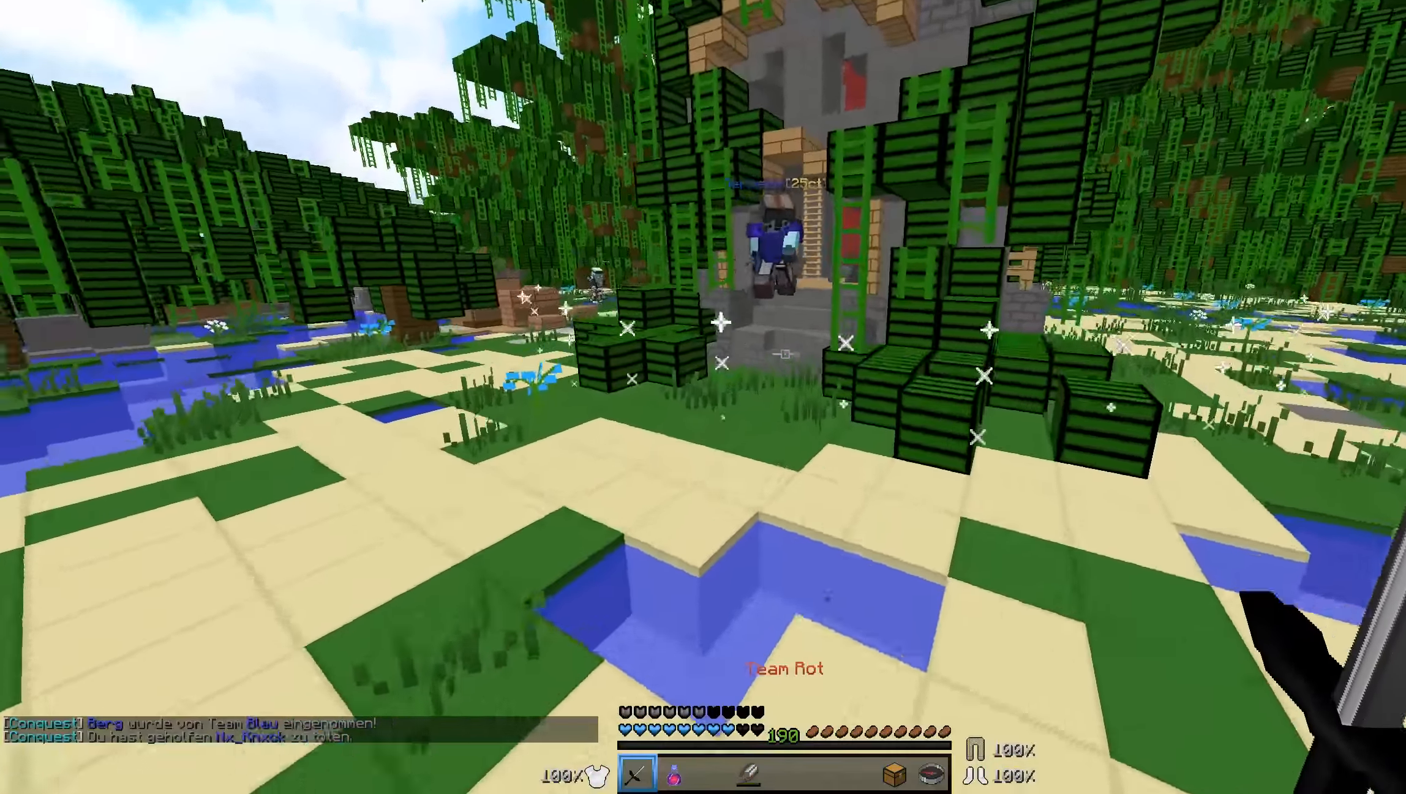
{"keys": ["d", "w"], "mouse": [], "events": [[134, "a", "down"], [184, "d", "up"], [334, "a", "up"], [484, "d", "down"]]}
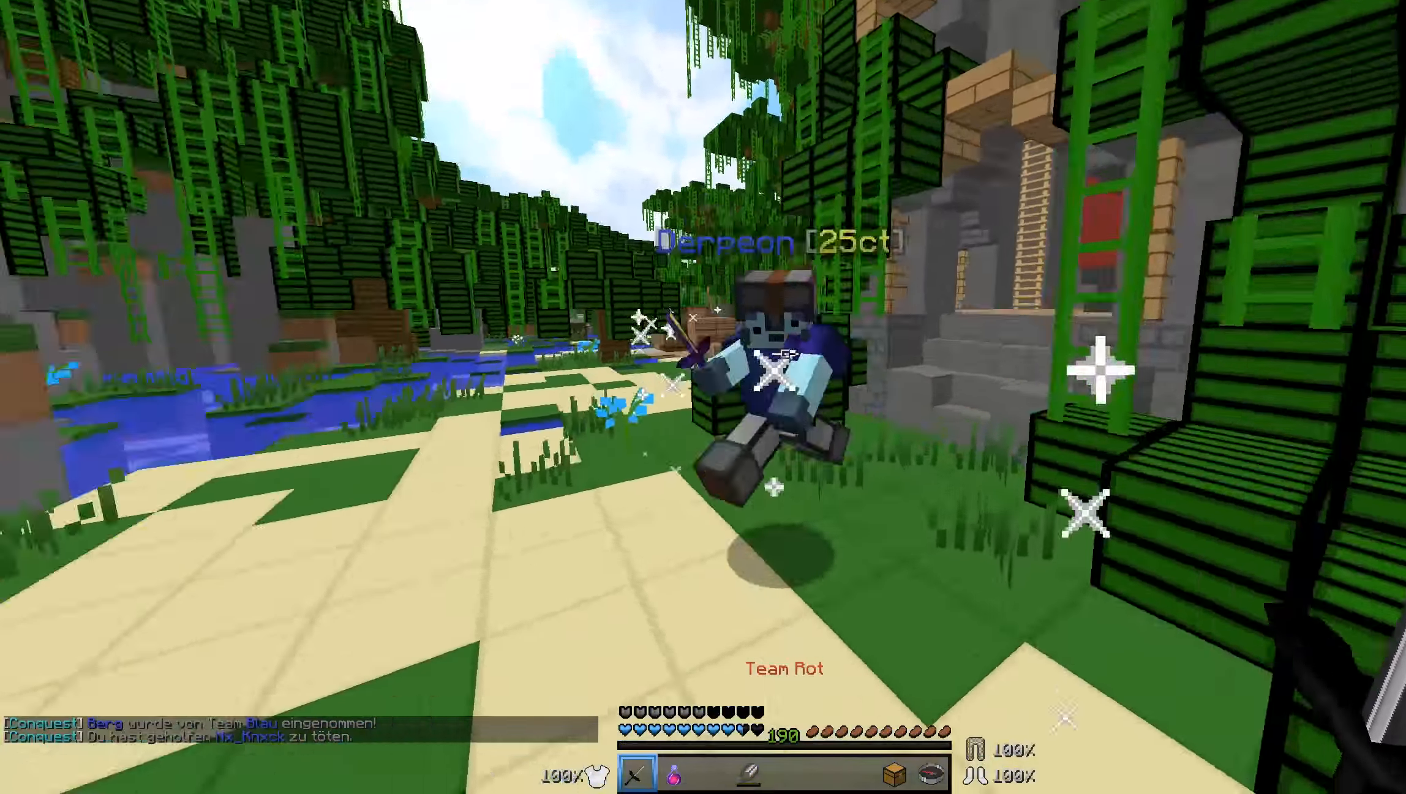
{"keys": ["d", "w"], "mouse": ["left"], "events": [[117, "mouse_left", "down"], [184, "mouse_left", "up"], [234, "mouse_left", "down"], [284, "mouse_left", "up"], [367, "mouse_left", "down"], [433, "mouse_left", "up"], [466, "mouse_left", "down"]]}
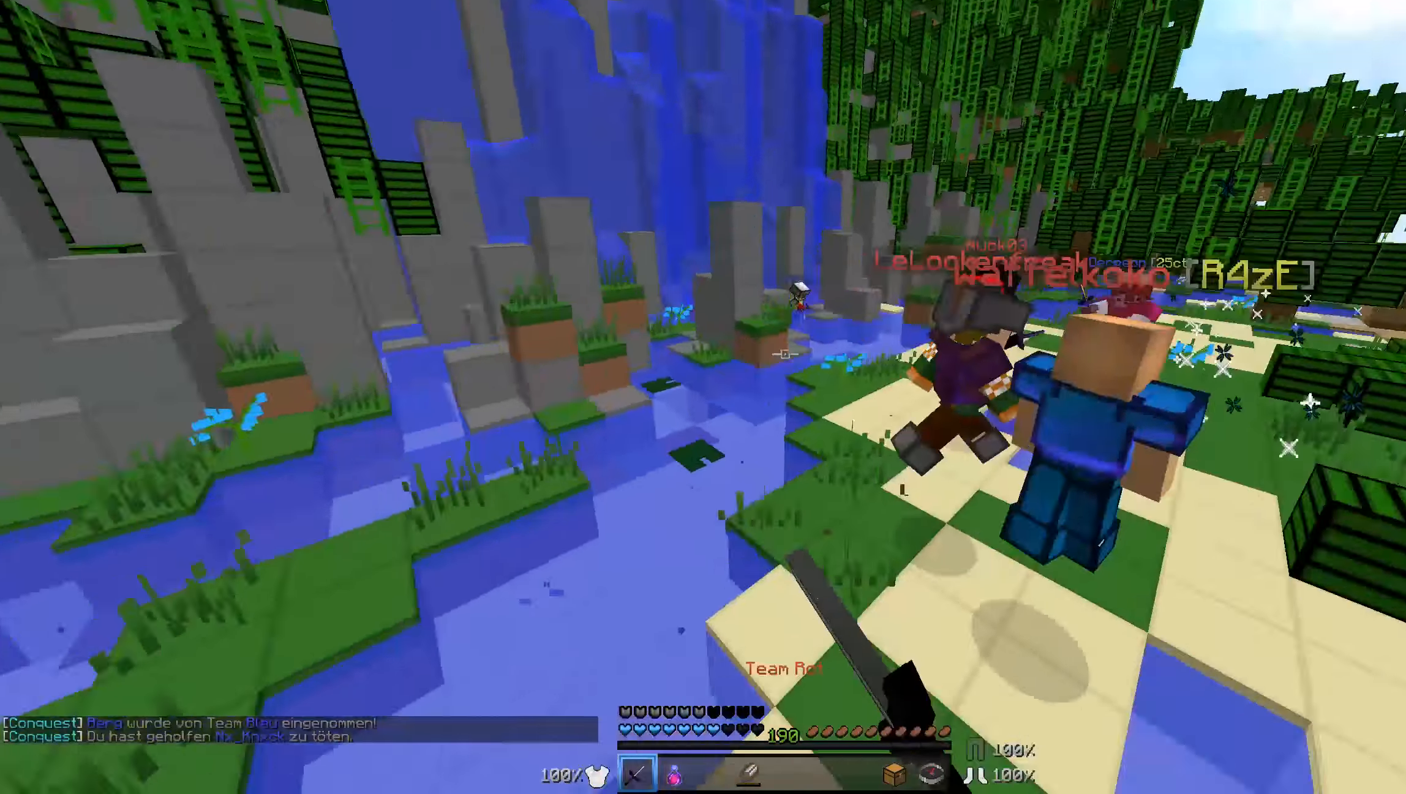
{"keys": ["w"], "mouse": [], "events": [[33, "mouse_left", "up"], [183, "d", "up"], [283, "d", "down"], [483, "d", "up"]]}
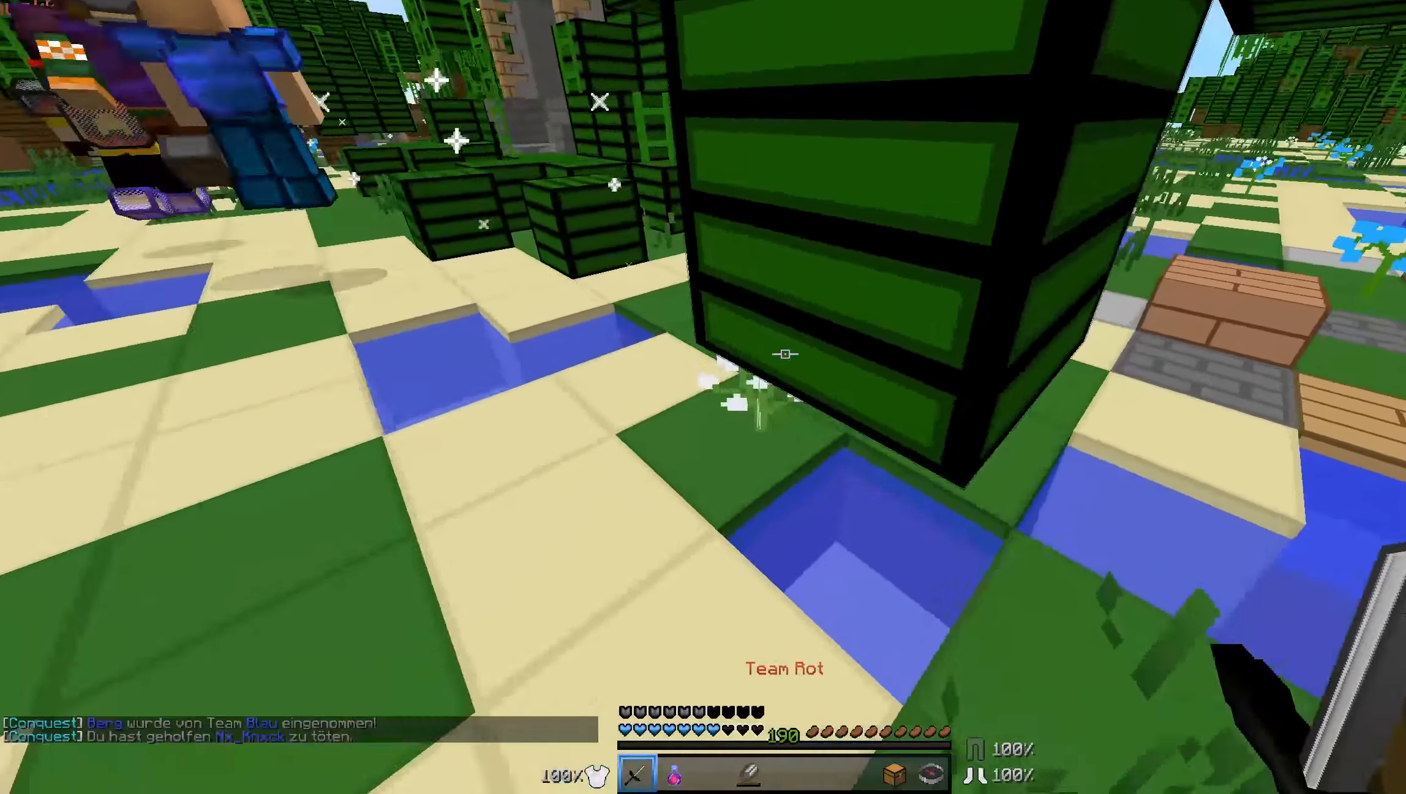
{"keys": ["w"], "mouse": [], "events": [[233, "a", "down"], [483, "a", "up"]]}
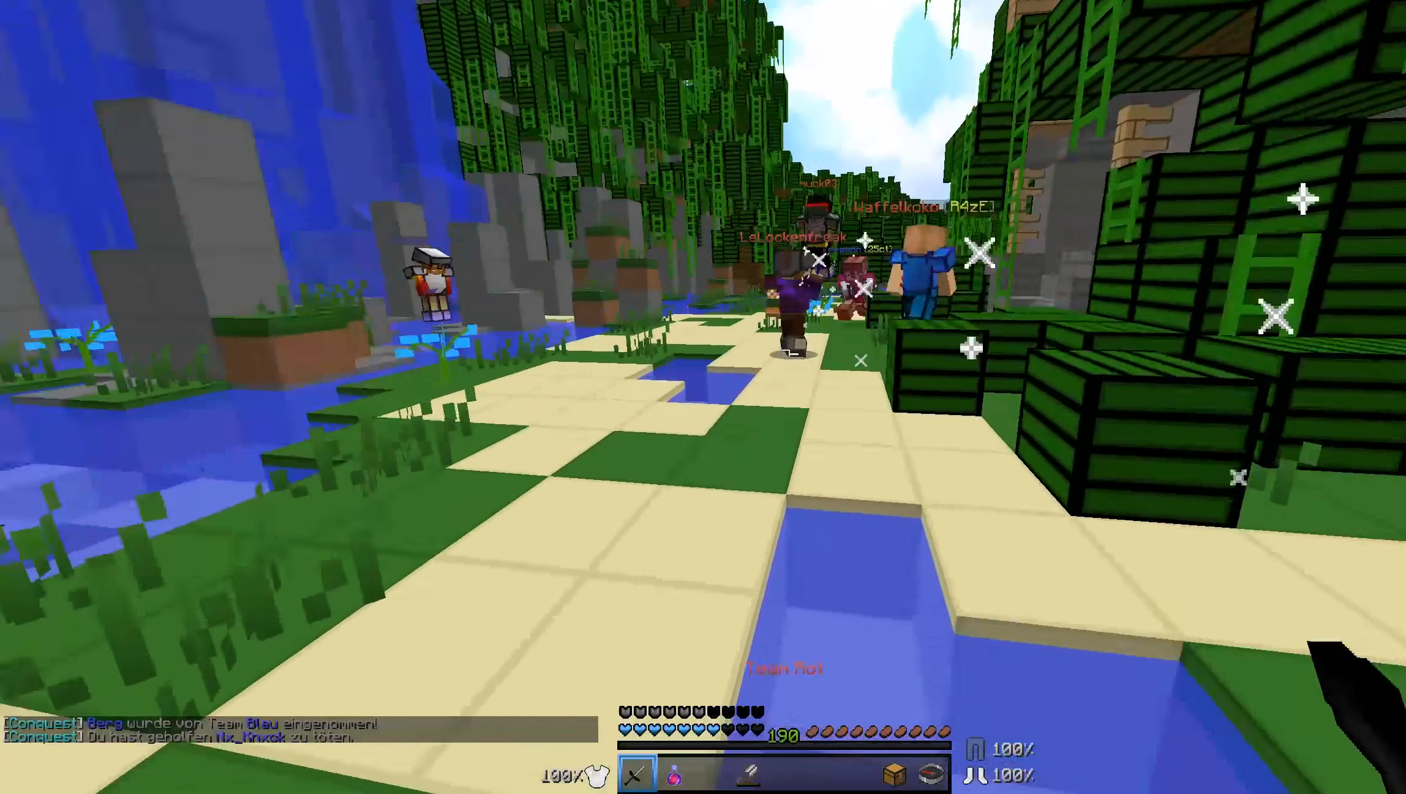
{"keys": ["w"], "mouse": [], "events": [[233, "d", "down"], [483, "d", "up"]]}
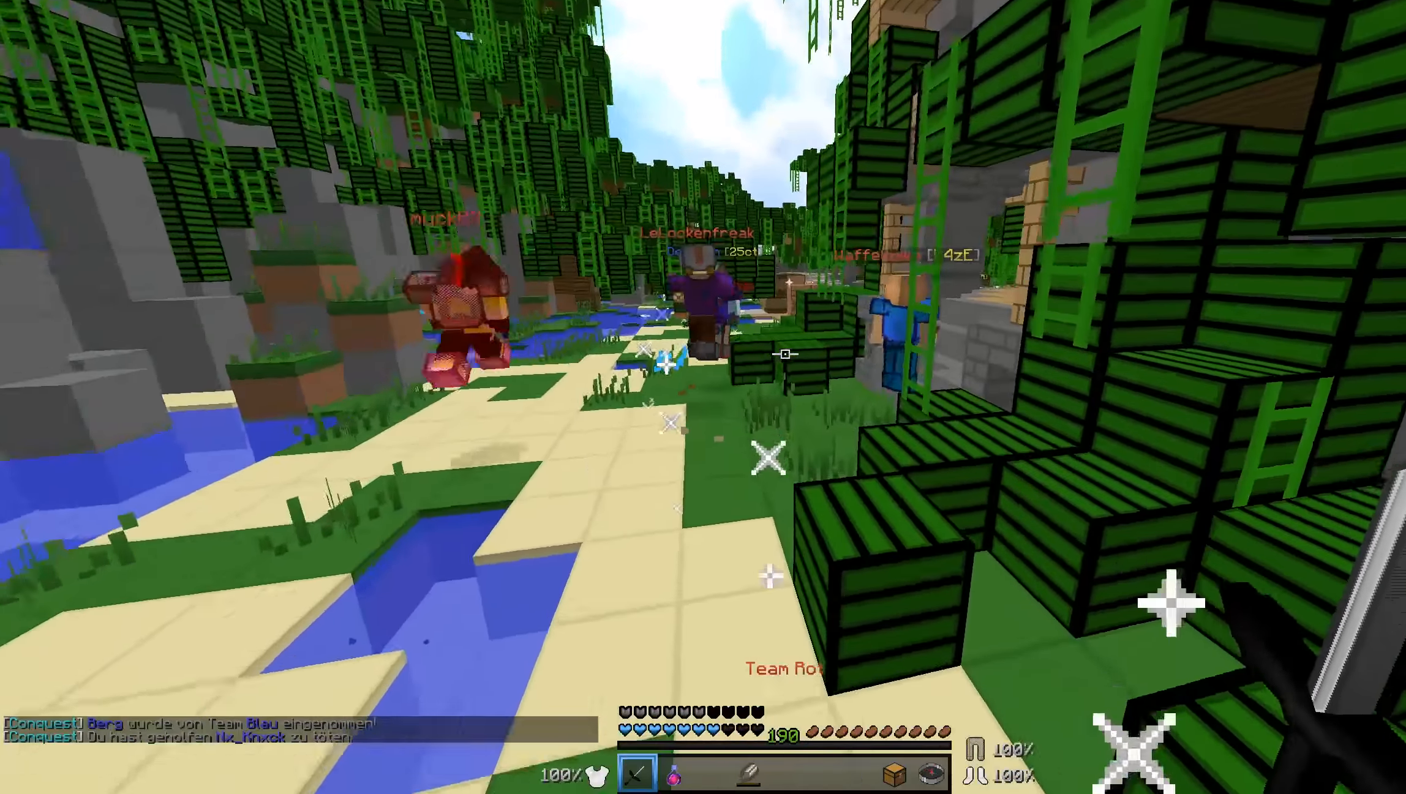
{"keys": ["w"], "mouse": [], "events": []}
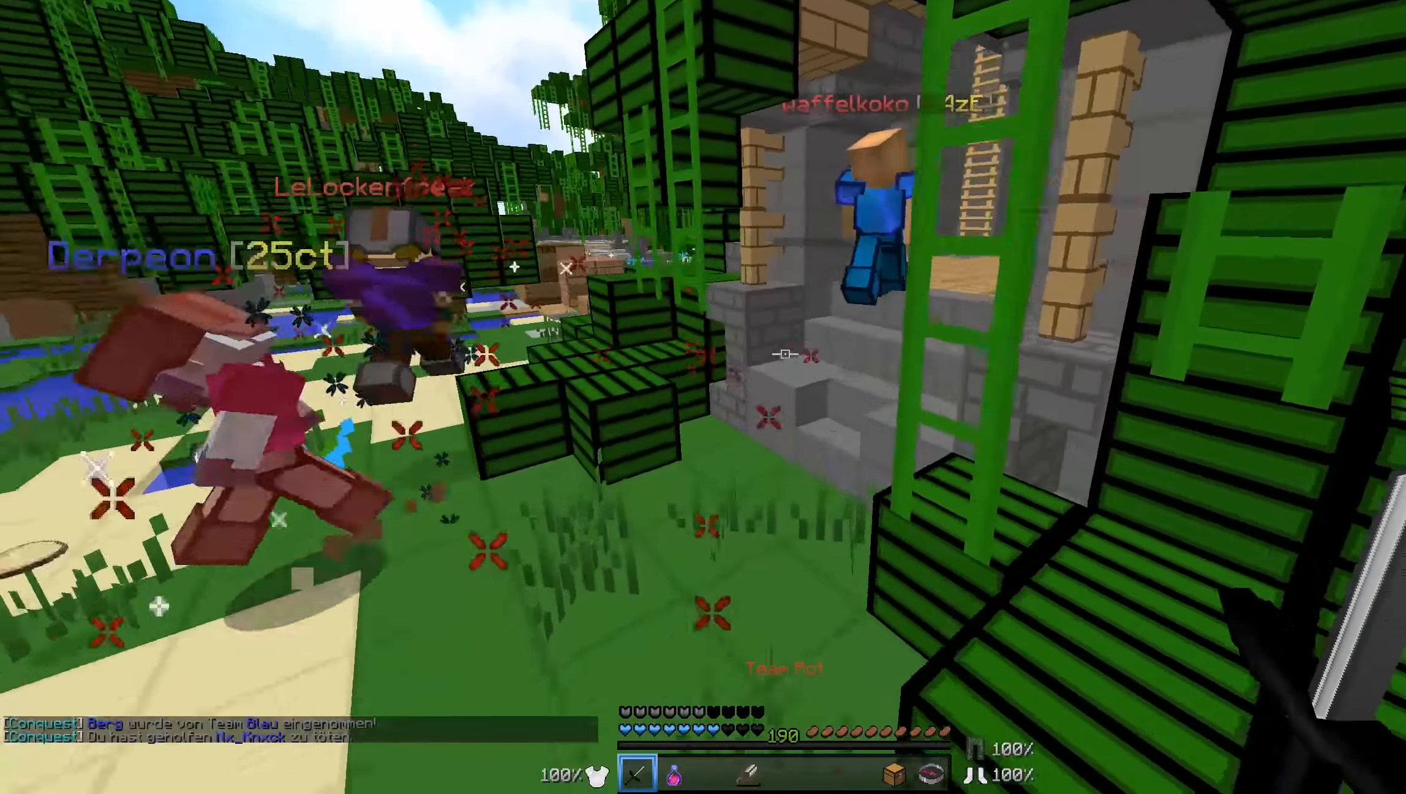
{"keys": ["w"], "mouse": [], "events": []}
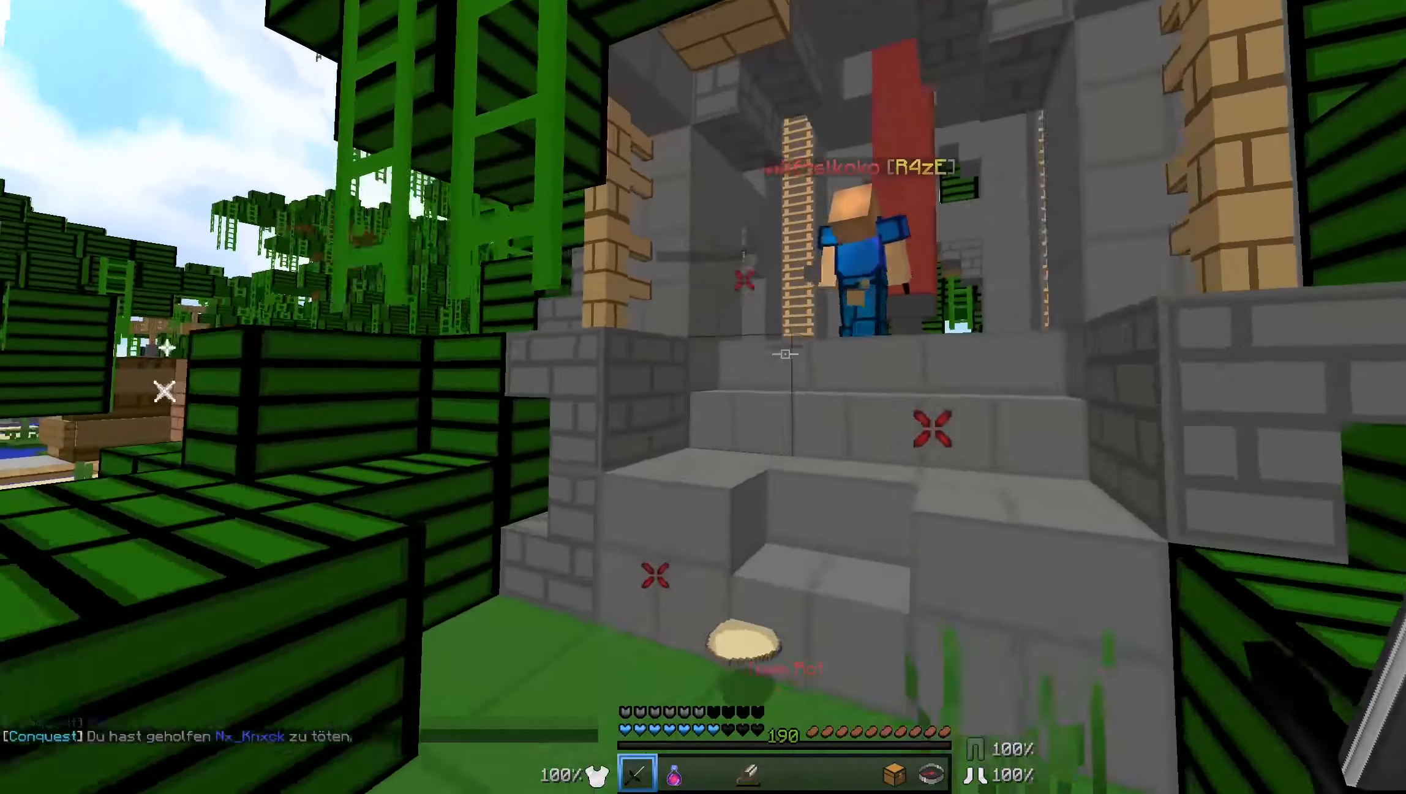
{"keys": ["d", "w"], "mouse": [], "events": [[383, "d", "down"]]}